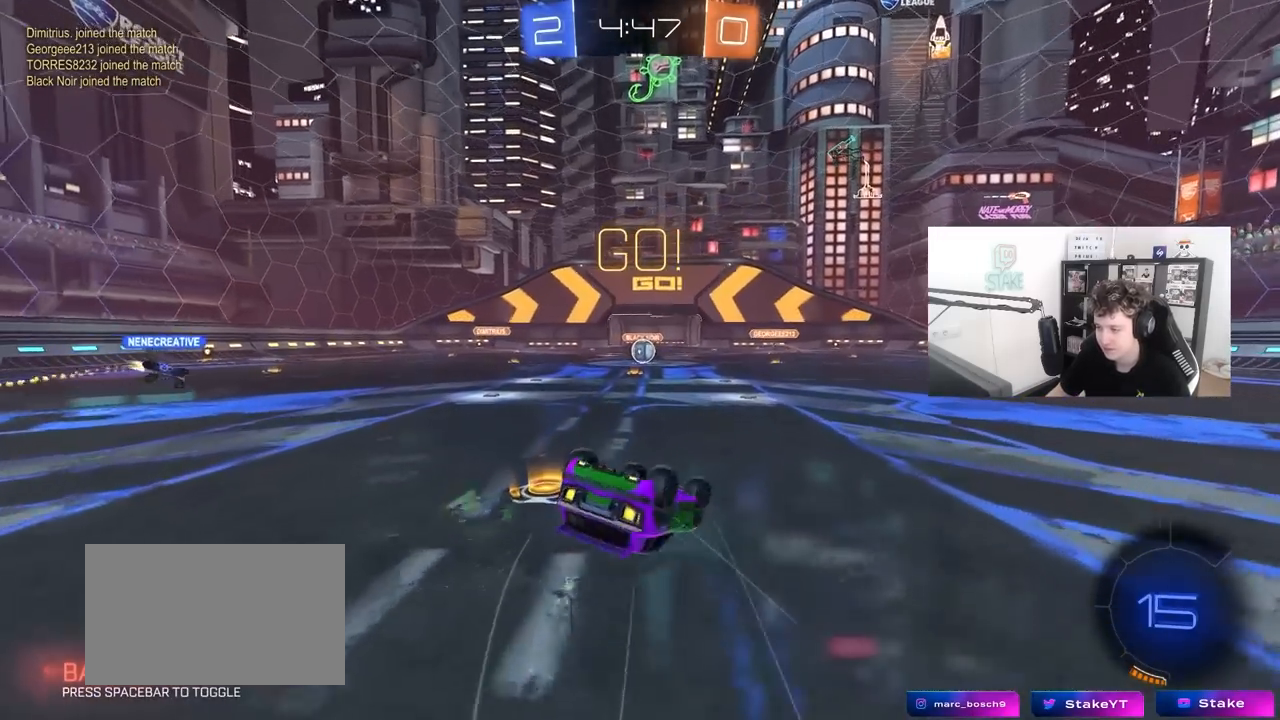
Gameplay with keyboard and mouse; each line is a JSON object with the keys and mouse buttons held at the frame after it. "events" lists presses ("down") and releases ("up") of "1", "2", "3", "4", "5", "a", "alt", "c", "caps_lock", "ctrl", "d", "e", "f", "g", "q", "r", "s", "shift", "space", "t", "tab", "v", "w", "x", "z", "mouse_left", "mouse_wheel" and "mouse_right" between this image and that frame as [ms after this image, input, new state], when the widget could be followed in between. "mouse_left", "mouse_wheel", "mouse_right" = the "left", "wheel", "right" buttons of the "mouse" list. No other keys are recorded. "wheel" means that the mouse wheel is clicked or scrolled. "mouse_move" is the direction in which the mouse moves at that frame (one of eight, or "still"), when it could be read.
{"keys": [], "mouse": [], "mouse_move": "still", "events": [[50, "s", "up"], [100, "mouse_left", "down"], [150, "s", "down"], [233, "mouse_left", "up"], [433, "a", "up"], [433, "s", "up"], [433, "shift", "up"]]}
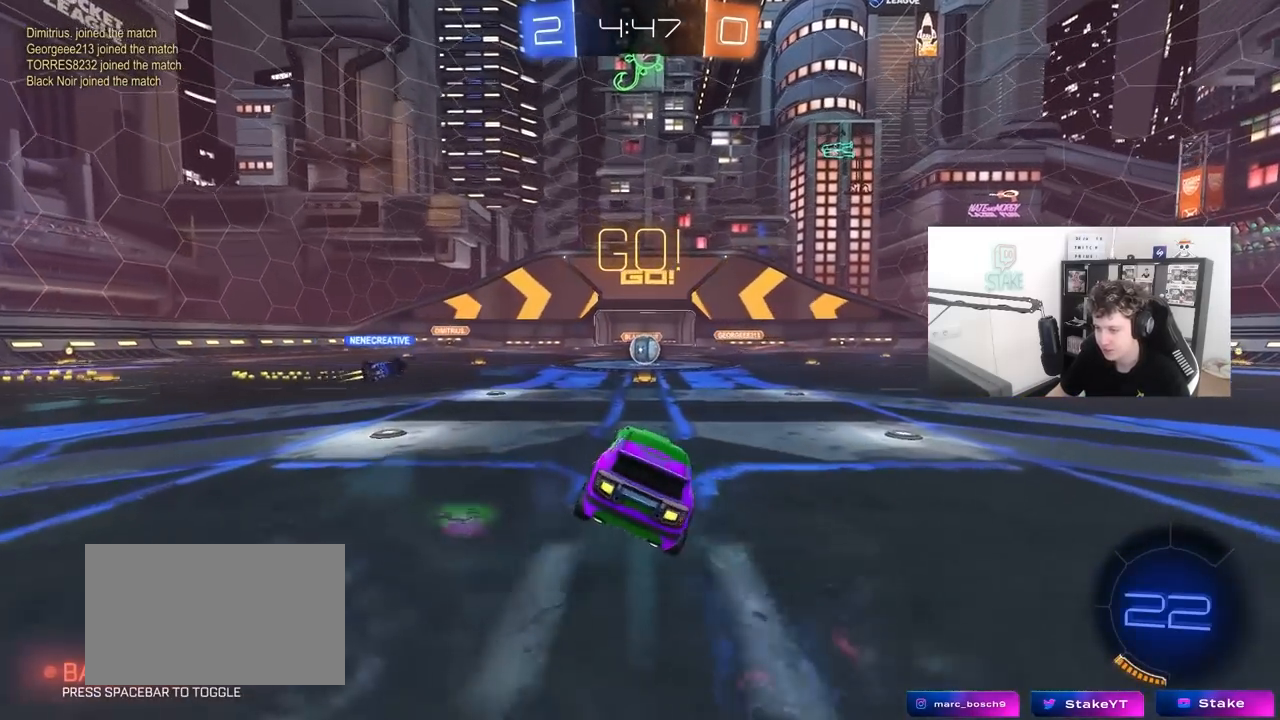
{"keys": ["a", "w"], "mouse": [], "mouse_move": "still", "events": [[117, "w", "down"], [450, "a", "down"]]}
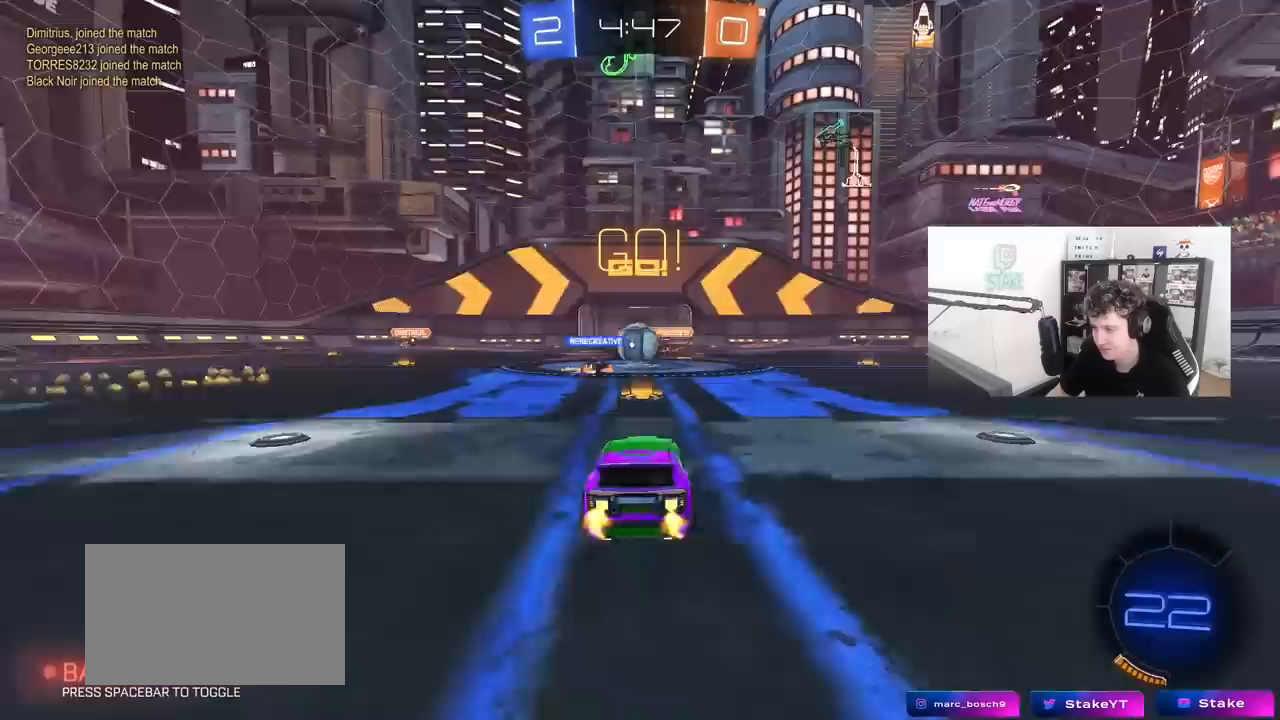
{"keys": ["a", "w"], "mouse": ["left"], "mouse_move": "still", "events": [[33, "a", "up"], [83, "mouse_left", "down"], [217, "a", "down"], [267, "a", "up"], [267, "d", "down"], [500, "a", "down"], [500, "d", "up"]]}
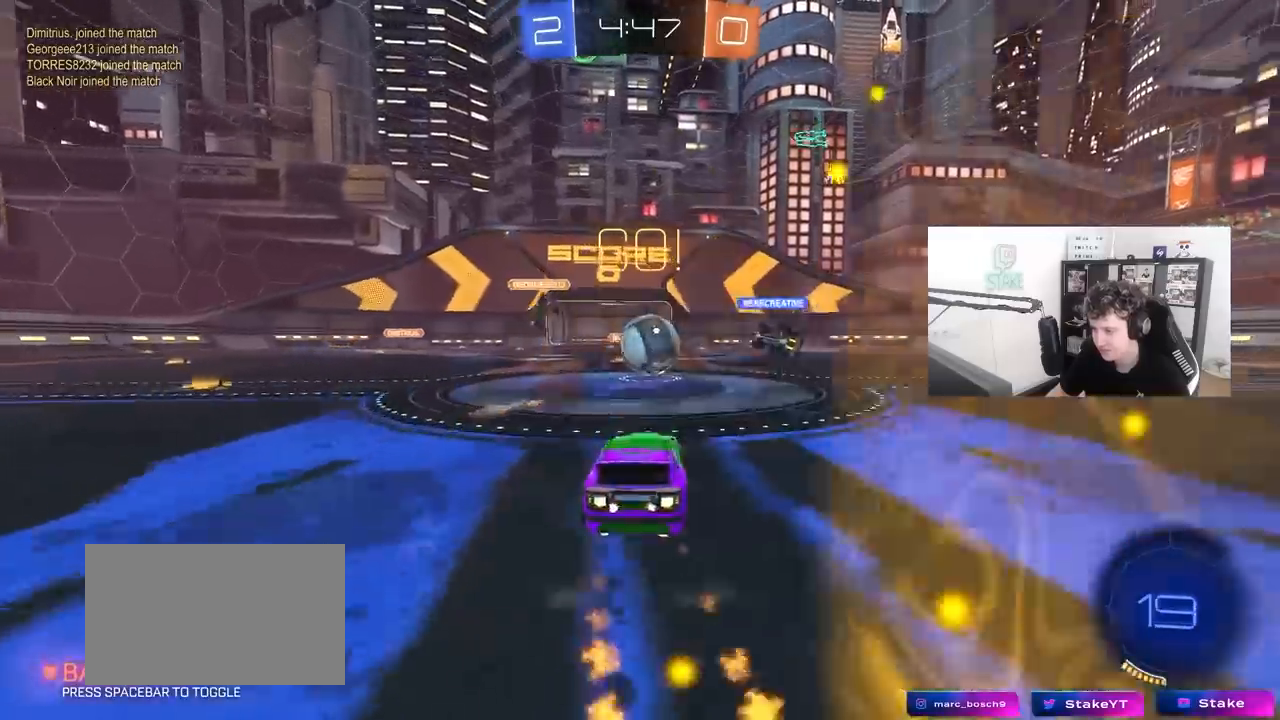
{"keys": ["d", "shift", "w"], "mouse": ["left", "right"], "mouse_move": "still", "events": [[100, "w", "up"], [150, "a", "up"], [150, "d", "down"], [150, "mouse_right", "down"], [250, "d", "up"], [283, "mouse_right", "up"], [283, "w", "down"], [333, "d", "down"], [333, "shift", "down"], [467, "mouse_right", "down"]]}
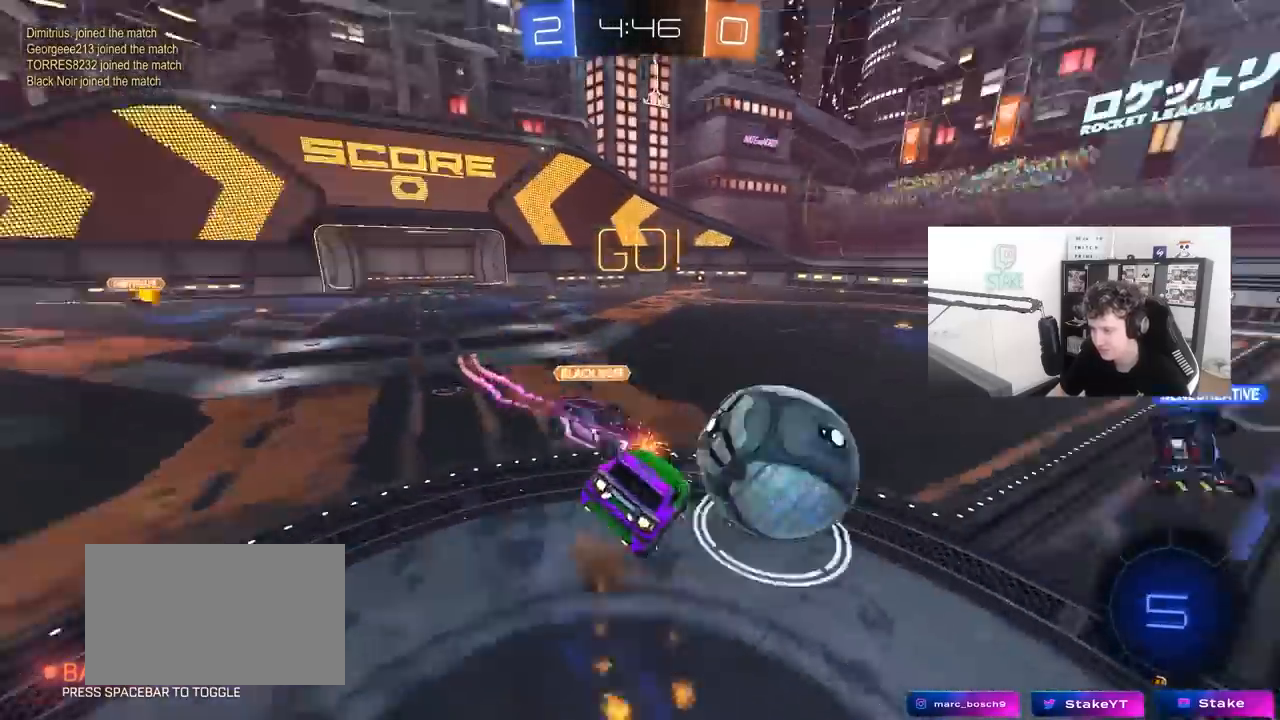
{"keys": ["d", "shift"], "mouse": [], "mouse_move": "still", "events": [[167, "s", "down"], [167, "w", "up"], [217, "mouse_right", "up"], [250, "mouse_left", "up"], [400, "s", "up"]]}
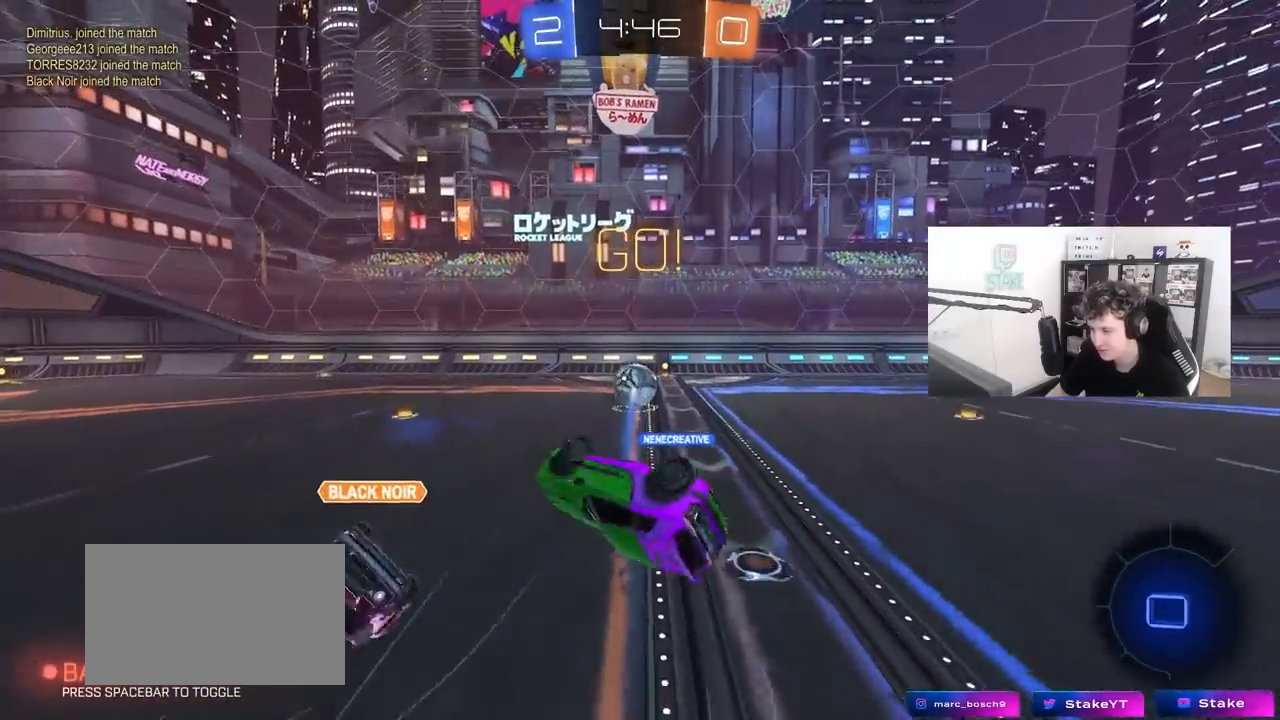
{"keys": [], "mouse": [], "mouse_move": "still", "events": [[83, "s", "down"], [217, "shift", "up"], [367, "s", "up"], [500, "d", "up"]]}
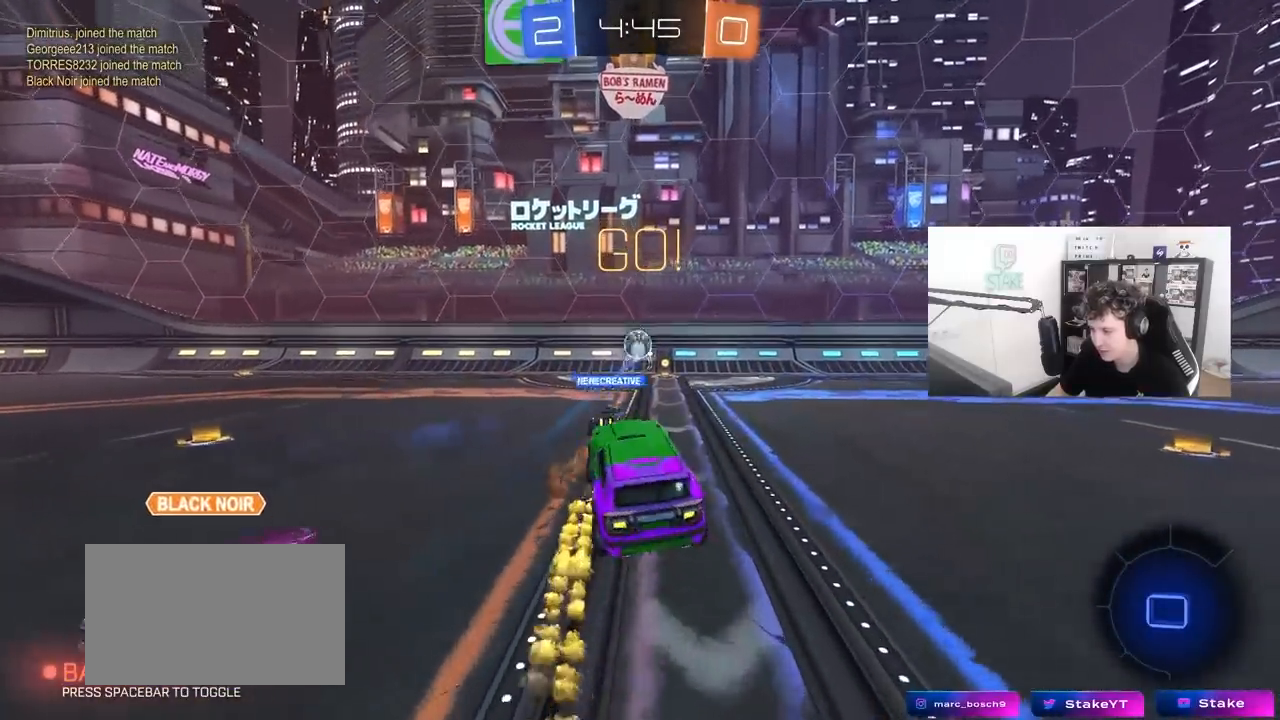
{"keys": ["a", "shift", "w"], "mouse": [], "mouse_move": "still", "events": [[50, "a", "down"], [100, "w", "down"], [433, "shift", "down"]]}
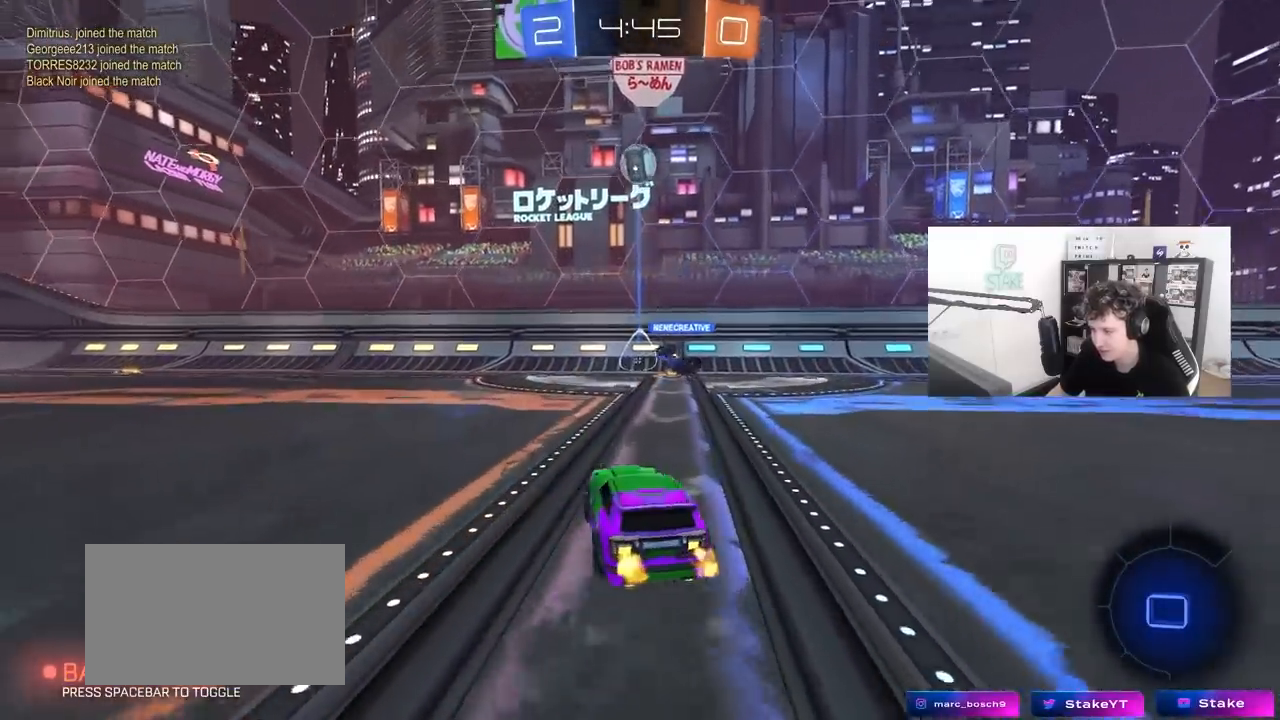
{"keys": ["a", "w"], "mouse": [], "mouse_move": "still", "events": [[17, "shift", "up"]]}
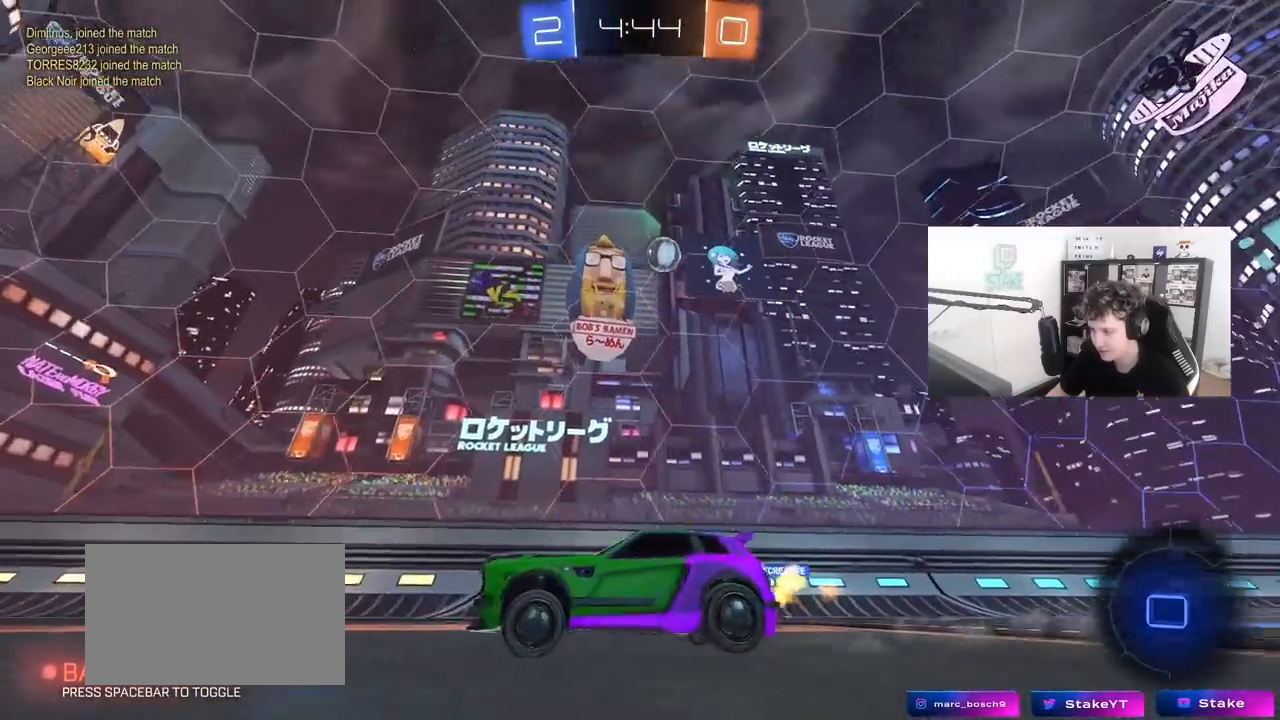
{"keys": ["w"], "mouse": ["left", "right"], "mouse_move": "still", "events": [[467, "mouse_left", "down"], [500, "a", "up"], [500, "mouse_right", "down"]]}
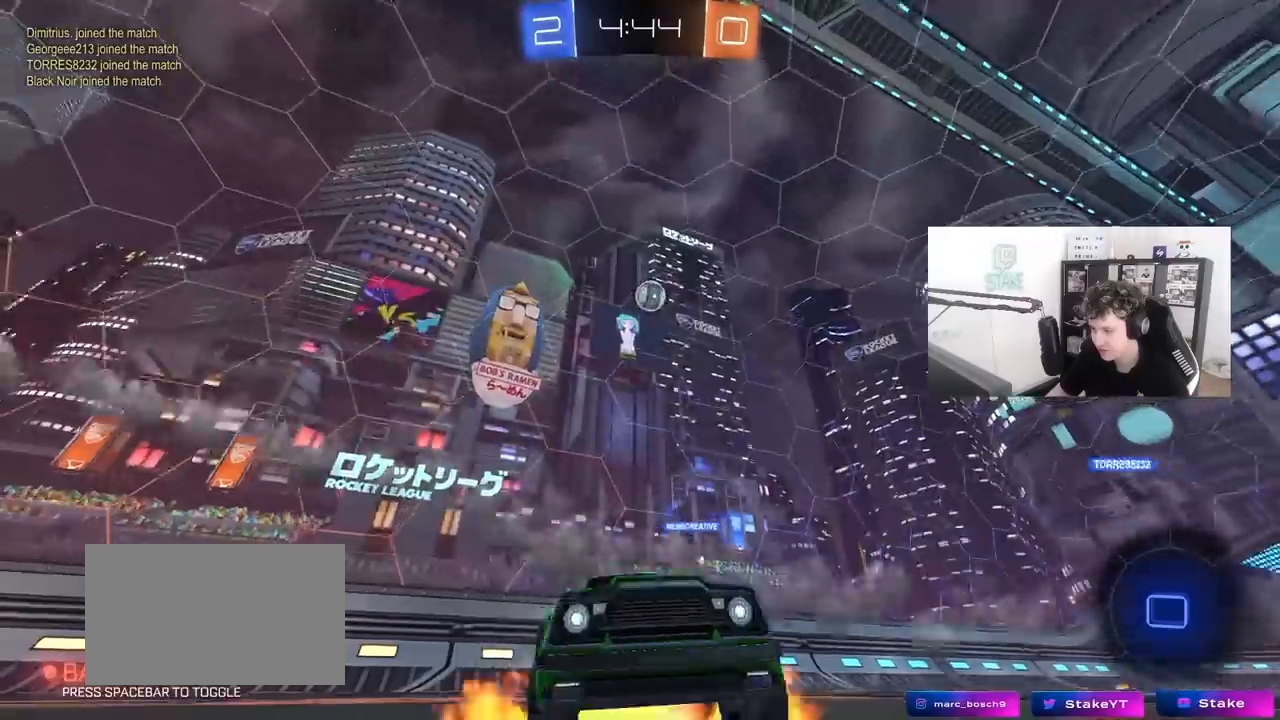
{"keys": ["w"], "mouse": [], "mouse_move": "still", "events": [[100, "mouse_right", "up"], [200, "mouse_right", "down"], [283, "mouse_left", "up"], [383, "mouse_right", "up"]]}
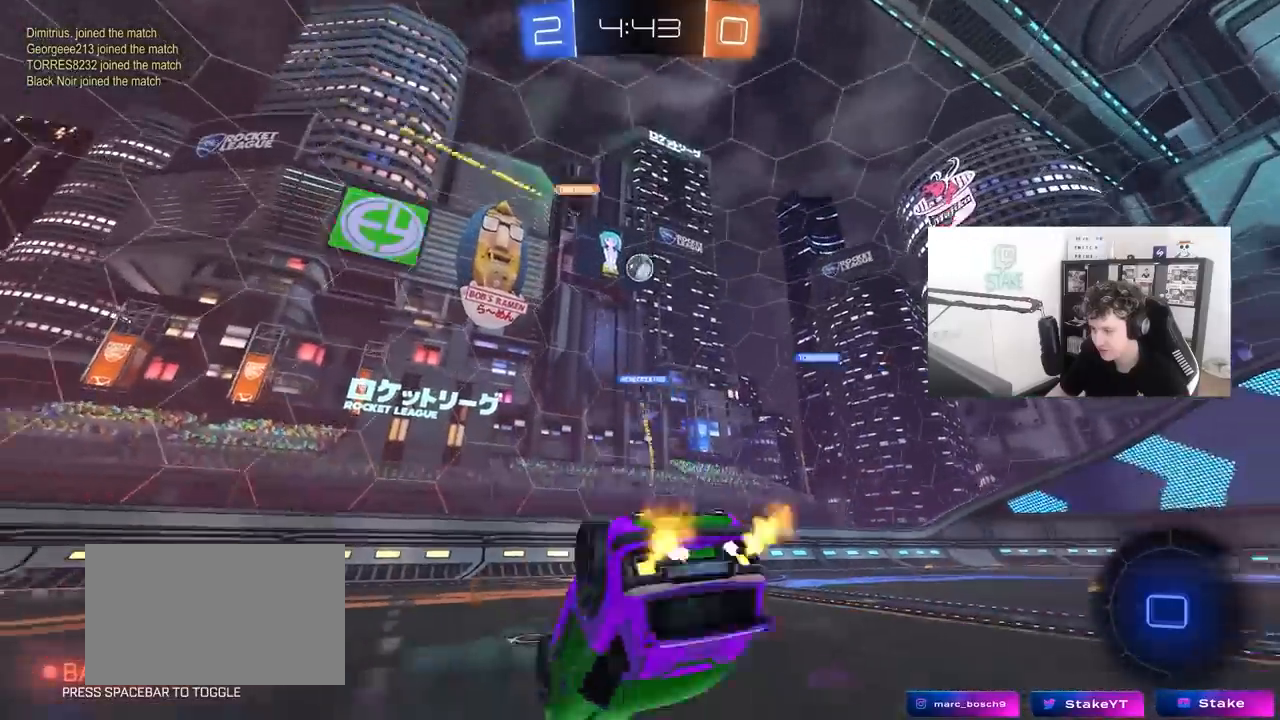
{"keys": [], "mouse": [], "mouse_move": "still", "events": [[117, "w", "up"]]}
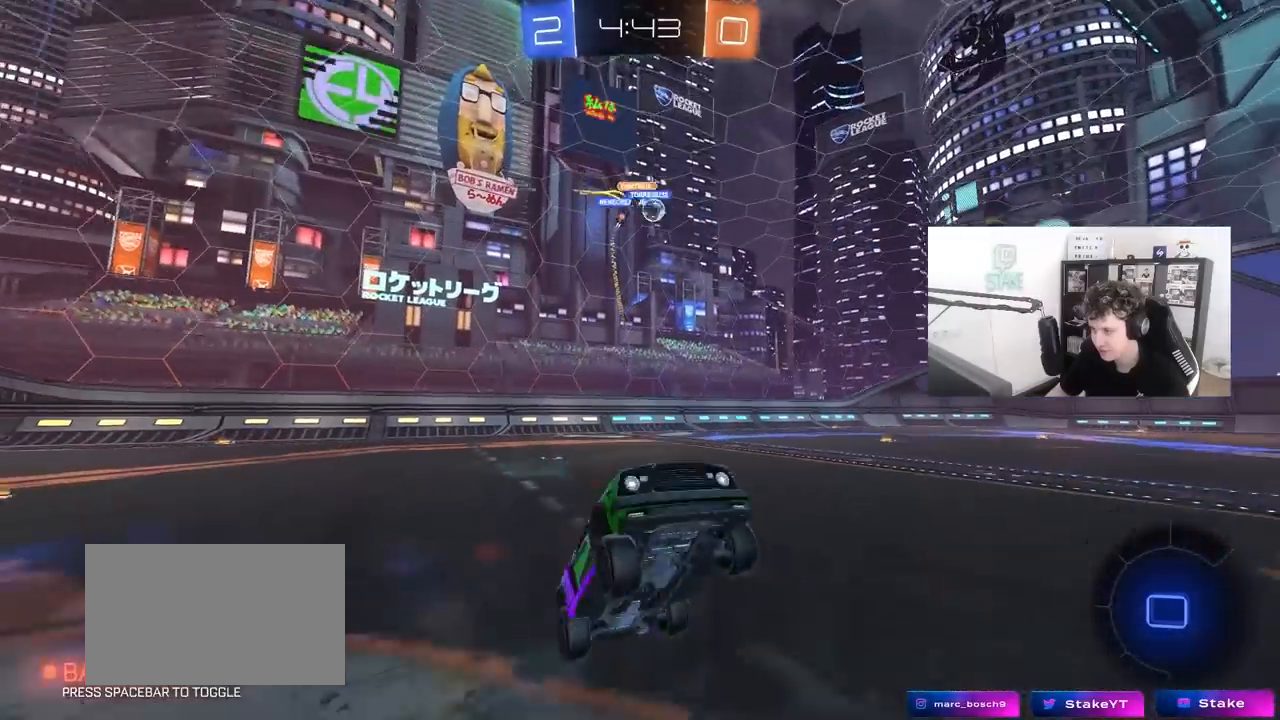
{"keys": ["a", "w"], "mouse": [], "mouse_move": "still", "events": [[133, "a", "down"], [183, "w", "down"], [417, "shift", "down"], [500, "shift", "up"]]}
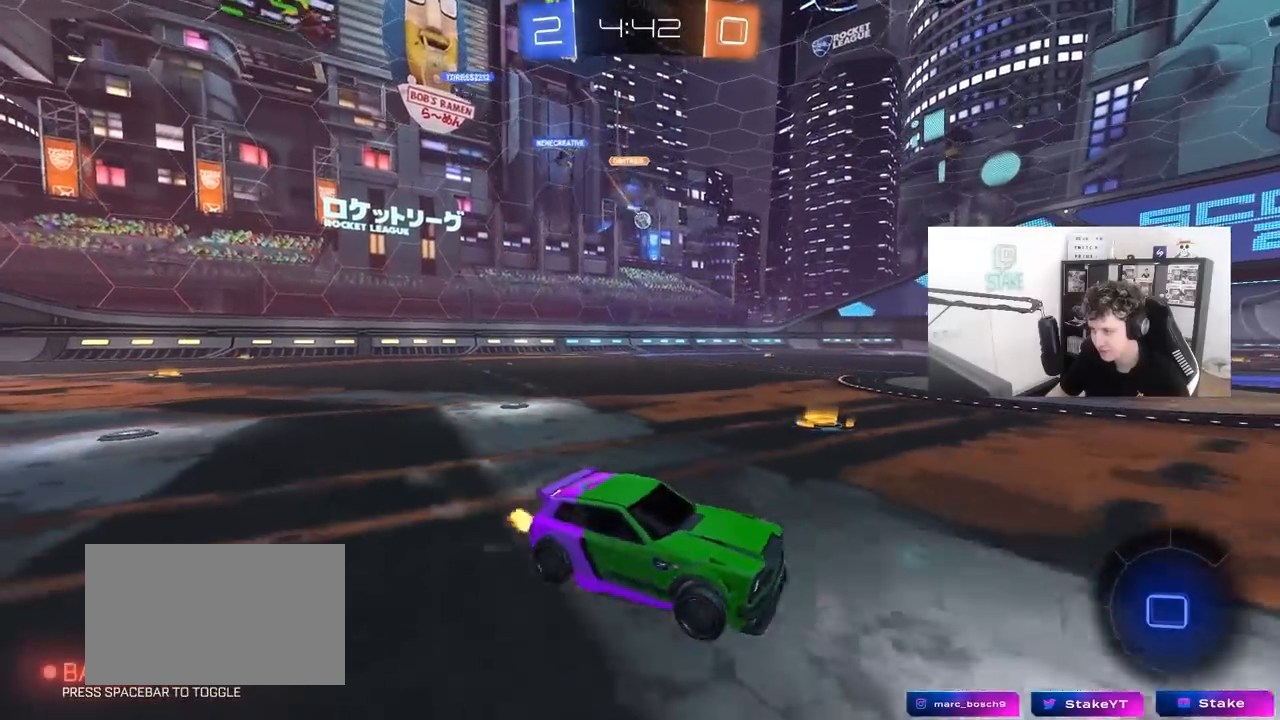
{"keys": ["w"], "mouse": ["left"], "mouse_move": "still", "events": [[433, "mouse_left", "down"], [483, "a", "up"]]}
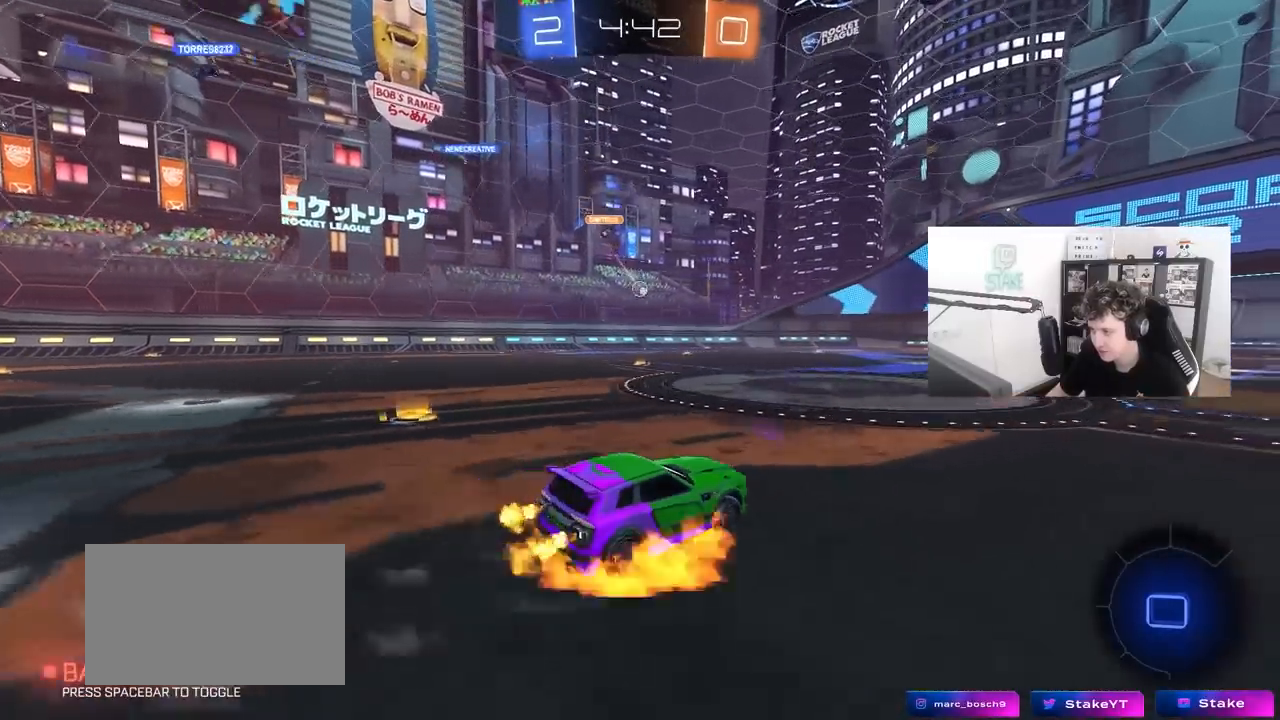
{"keys": ["a", "shift"], "mouse": [], "mouse_move": "still", "events": [[17, "d", "down"], [17, "mouse_right", "down"], [117, "a", "down"], [117, "d", "up"], [117, "mouse_right", "up"], [117, "shift", "down"], [167, "mouse_right", "down"], [250, "s", "down"], [250, "w", "up"], [350, "mouse_right", "up"], [450, "s", "up"], [483, "mouse_left", "up"]]}
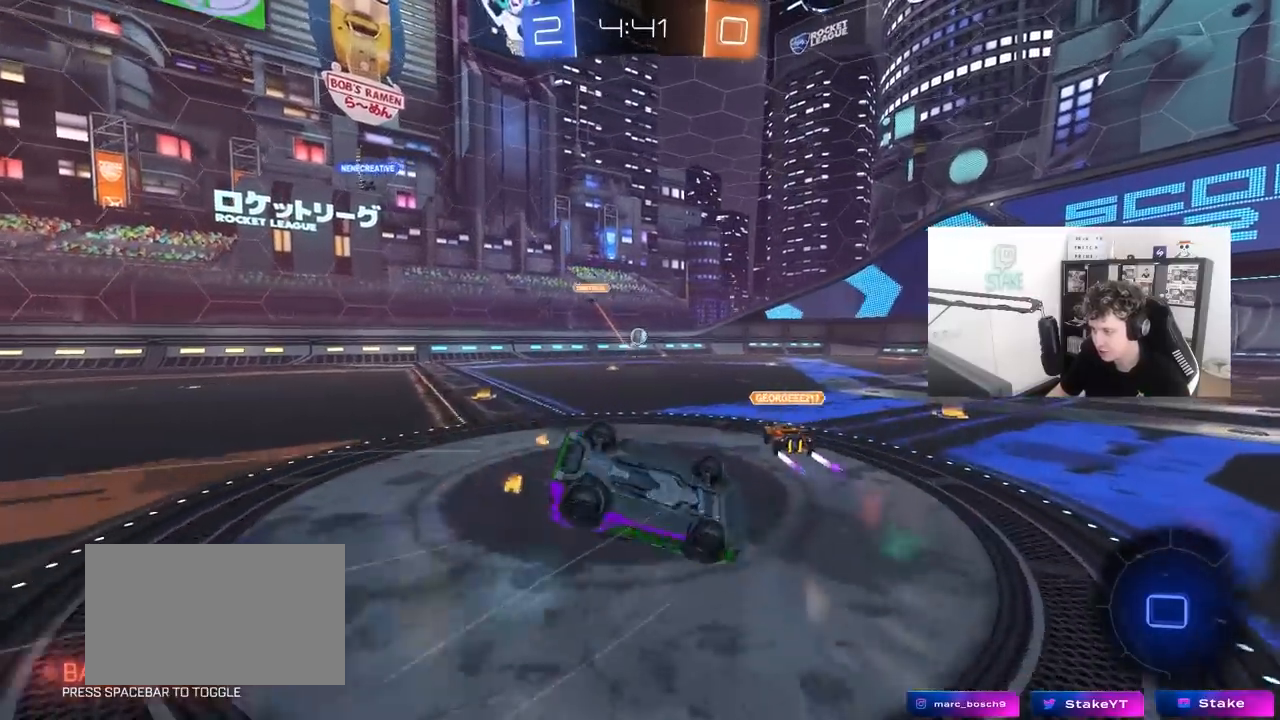
{"keys": [], "mouse": [], "mouse_move": "still", "events": [[83, "s", "down"], [133, "s", "up"], [133, "space", "down"], [267, "s", "down"], [317, "space", "up"], [467, "s", "up"], [467, "shift", "up"], [500, "a", "up"]]}
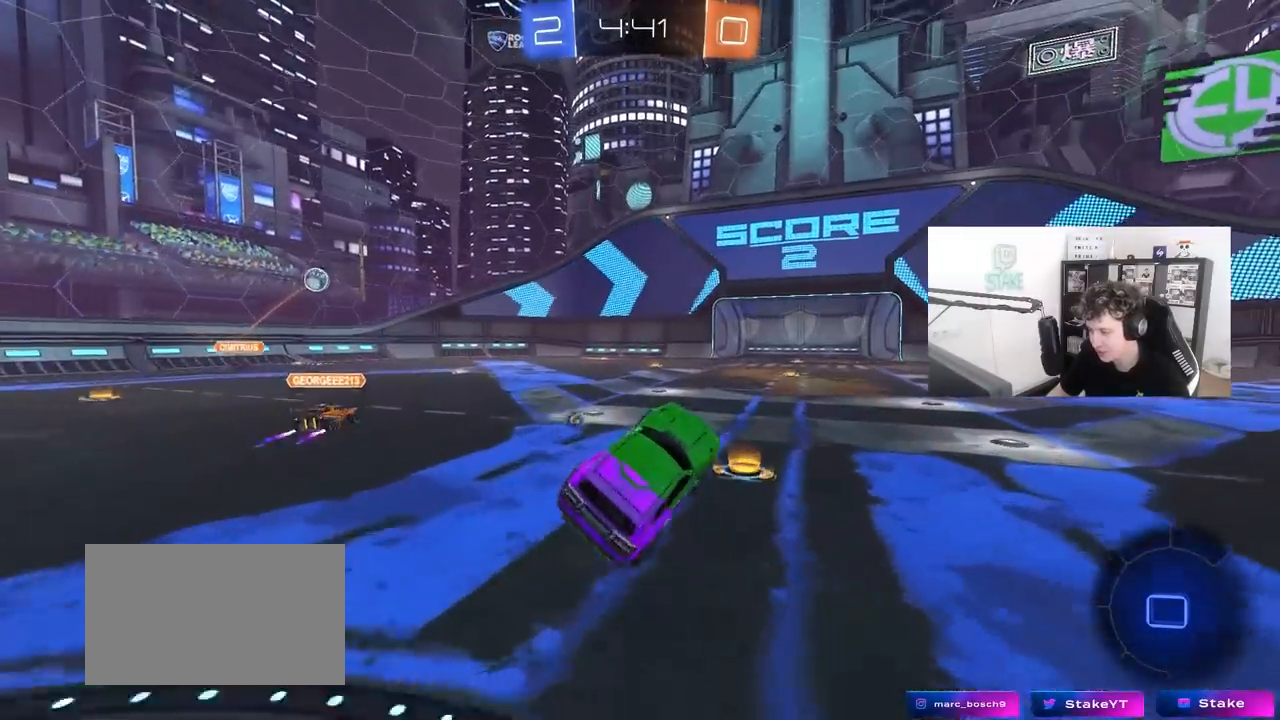
{"keys": ["d", "shift", "w"], "mouse": ["right"], "mouse_move": "down-left", "events": [[150, "a", "down"], [150, "w", "down"], [200, "a", "up"], [383, "d", "down"], [383, "mouse_right", "down"], [467, "shift", "down"]]}
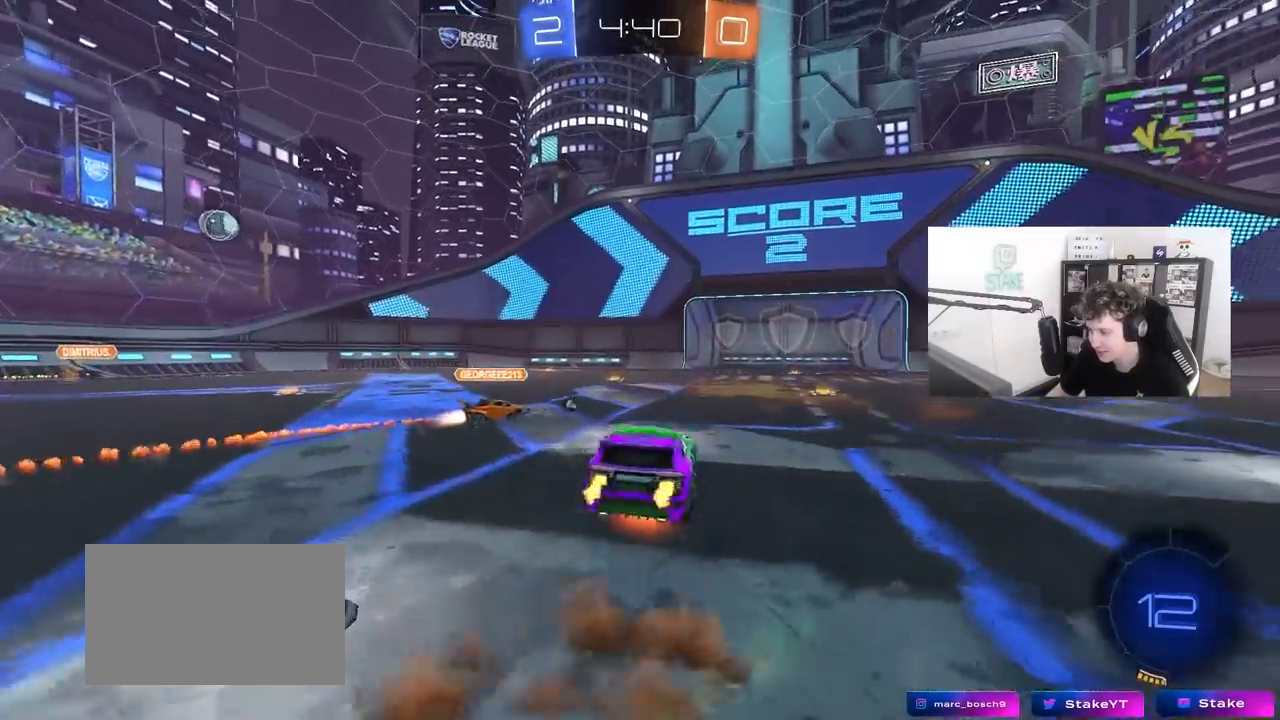
{"keys": ["d", "shift"], "mouse": [], "mouse_move": "still", "events": [[67, "s", "down"], [117, "w", "up"], [217, "mouse_right", "up"], [217, "space", "down"], [450, "s", "up"], [483, "space", "up"]]}
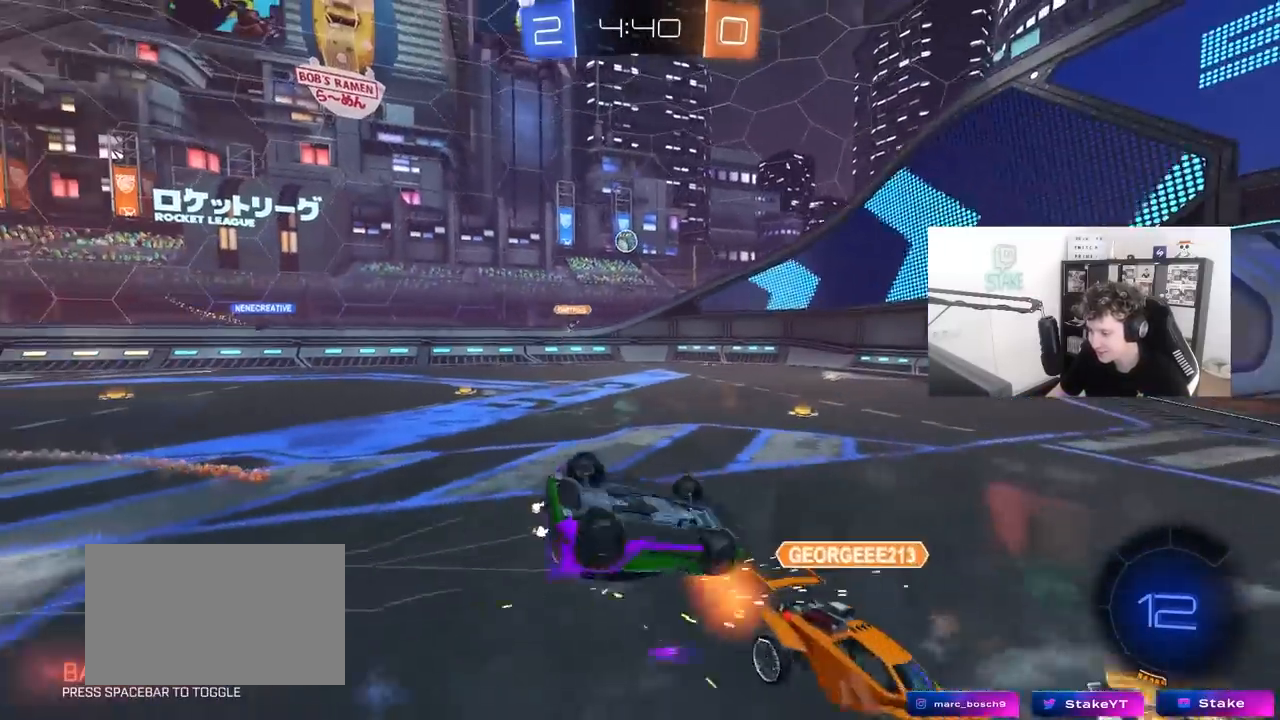
{"keys": ["s"], "mouse": [], "mouse_move": "still", "events": [[33, "s", "down"], [267, "a", "down"], [267, "d", "up"], [267, "shift", "up"], [367, "d", "down"], [417, "a", "up"], [500, "d", "up"]]}
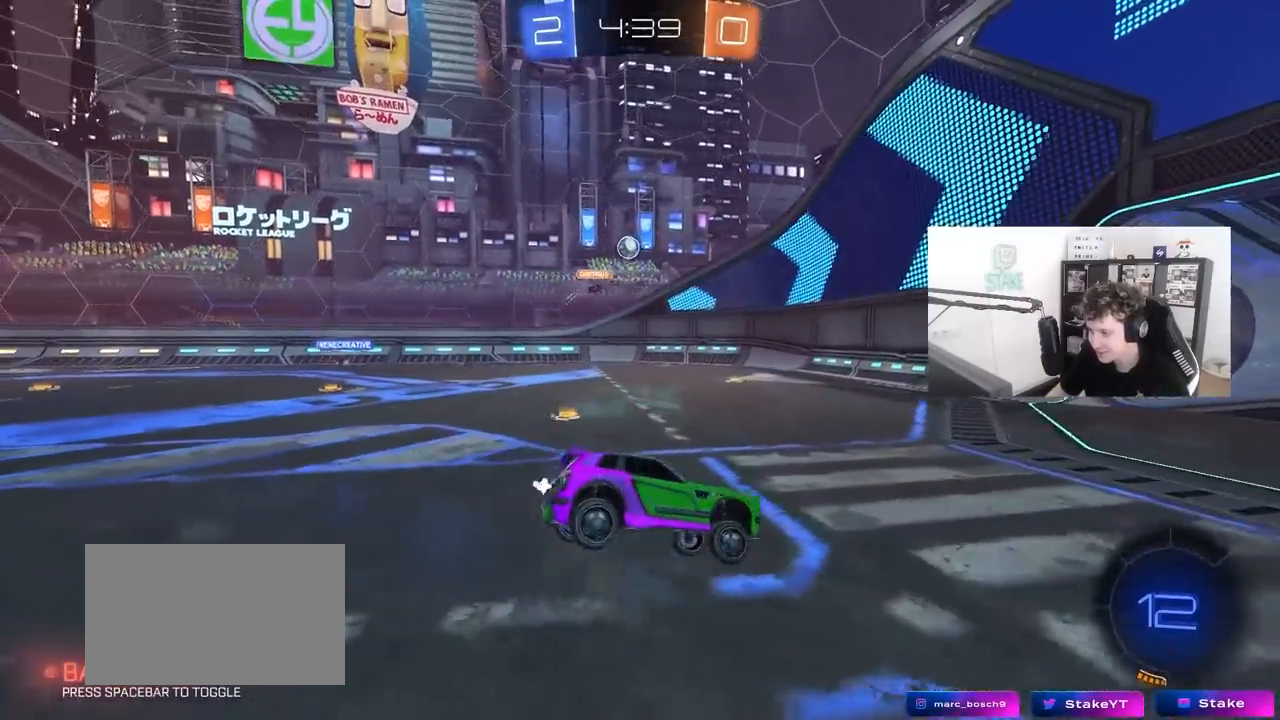
{"keys": ["a", "w"], "mouse": [], "mouse_move": "still", "events": [[100, "s", "up"], [233, "w", "down"], [383, "a", "down"]]}
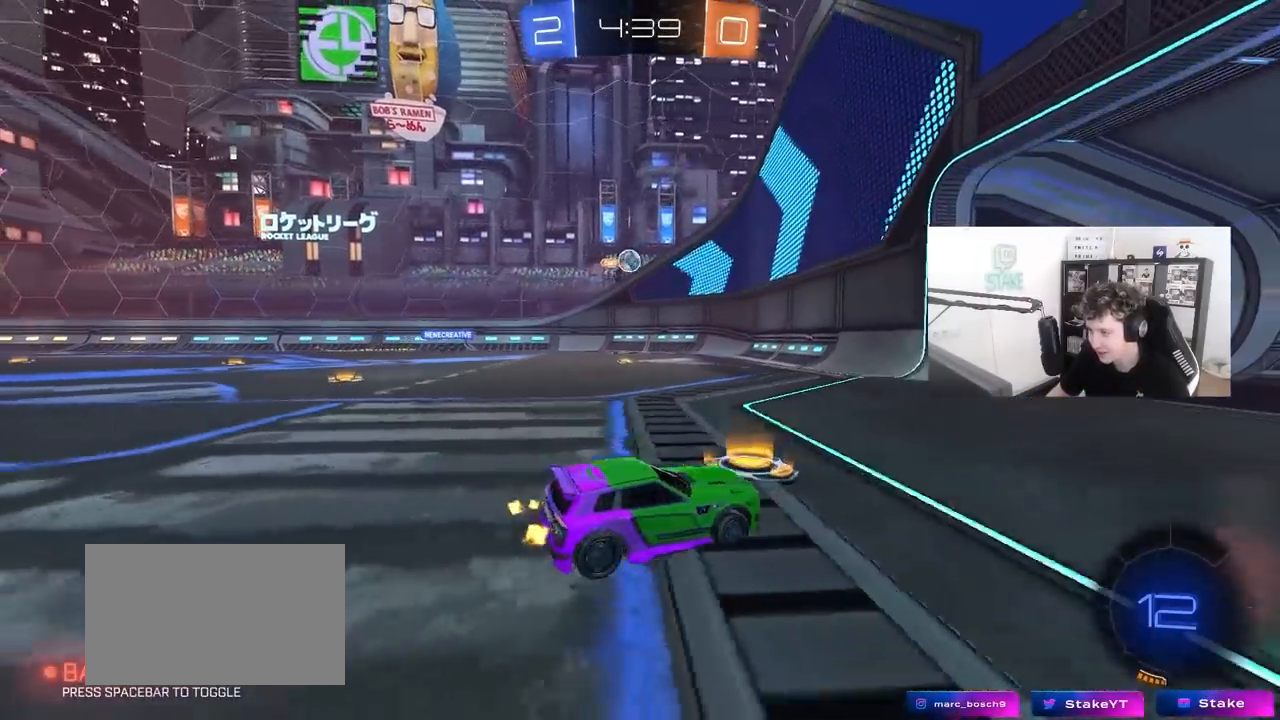
{"keys": ["a", "w"], "mouse": [], "mouse_move": "still", "events": [[67, "shift", "down"], [117, "shift", "up"], [200, "a", "up"], [483, "a", "down"]]}
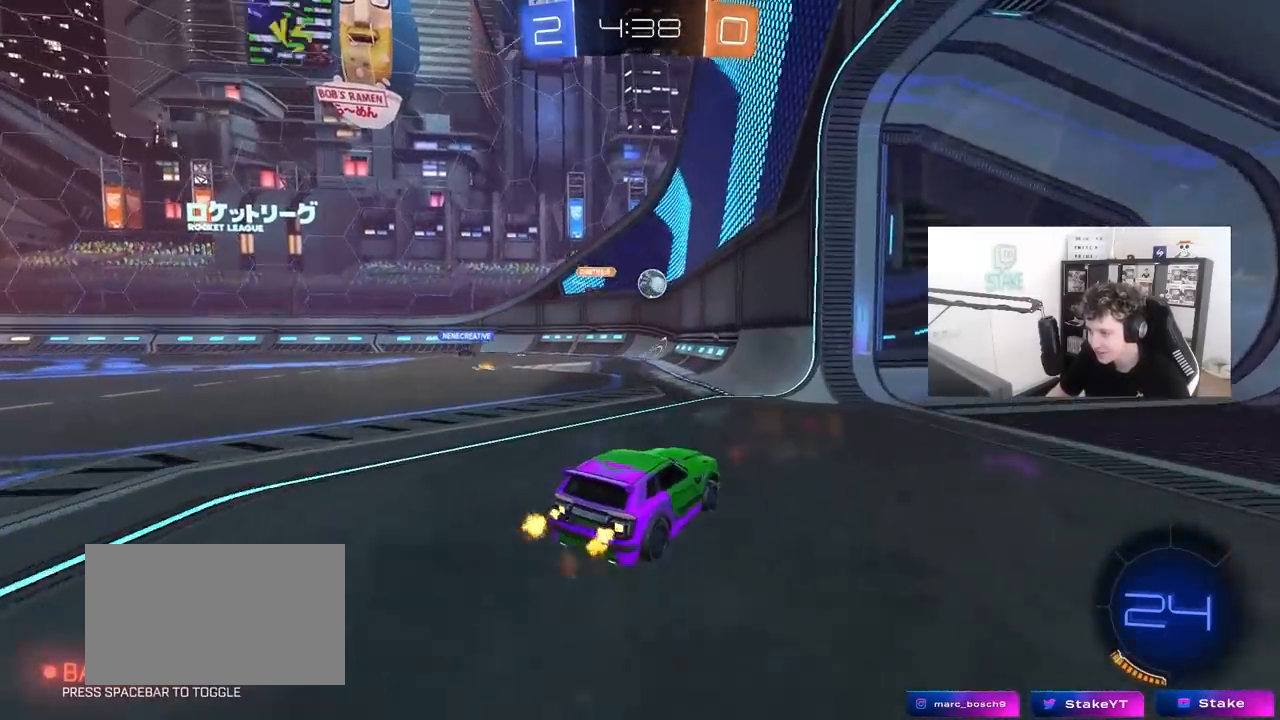
{"keys": ["a", "w"], "mouse": [], "mouse_move": "still", "events": [[83, "w", "up"], [183, "w", "down"], [317, "a", "up"], [467, "a", "down"]]}
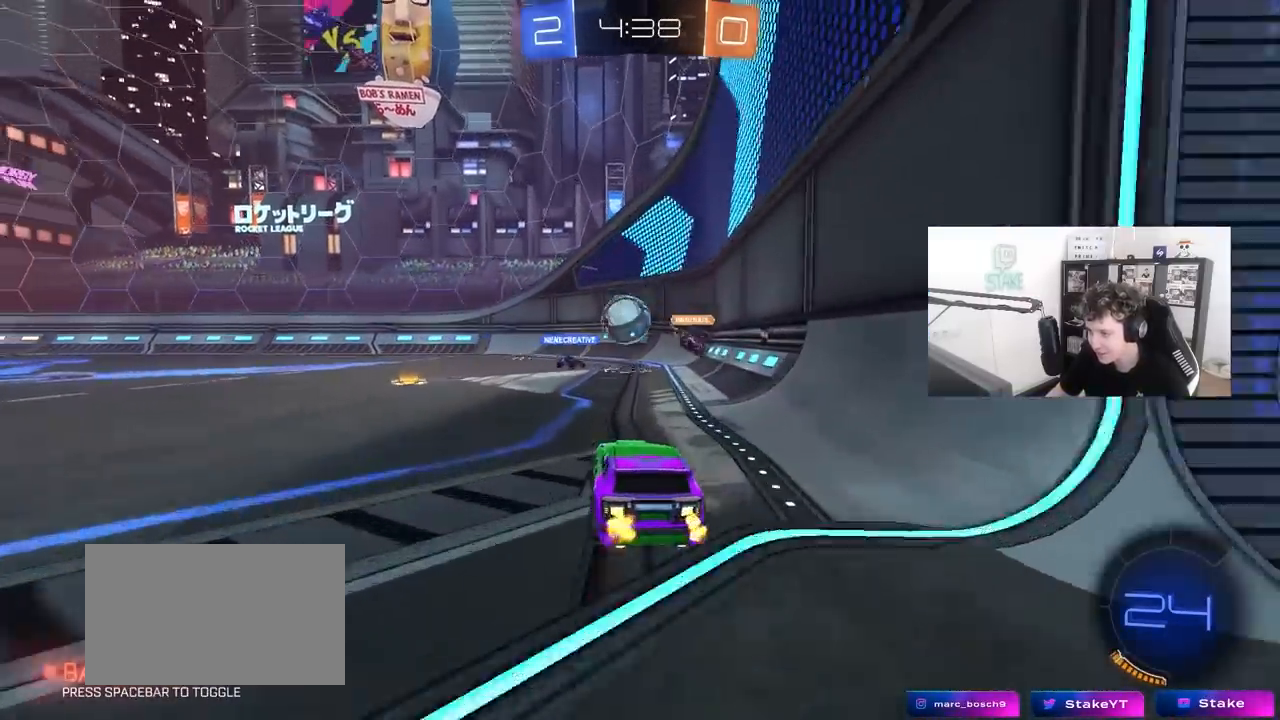
{"keys": ["d", "s"], "mouse": ["right"], "mouse_move": "down-right", "events": [[50, "a", "up"], [100, "mouse_left", "down"], [100, "mouse_right", "down"], [100, "w", "up"], [150, "s", "down"], [283, "mouse_left", "up"], [283, "mouse_right", "up"], [283, "s", "up"], [383, "d", "down"], [383, "mouse_right", "down"], [383, "s", "down"]]}
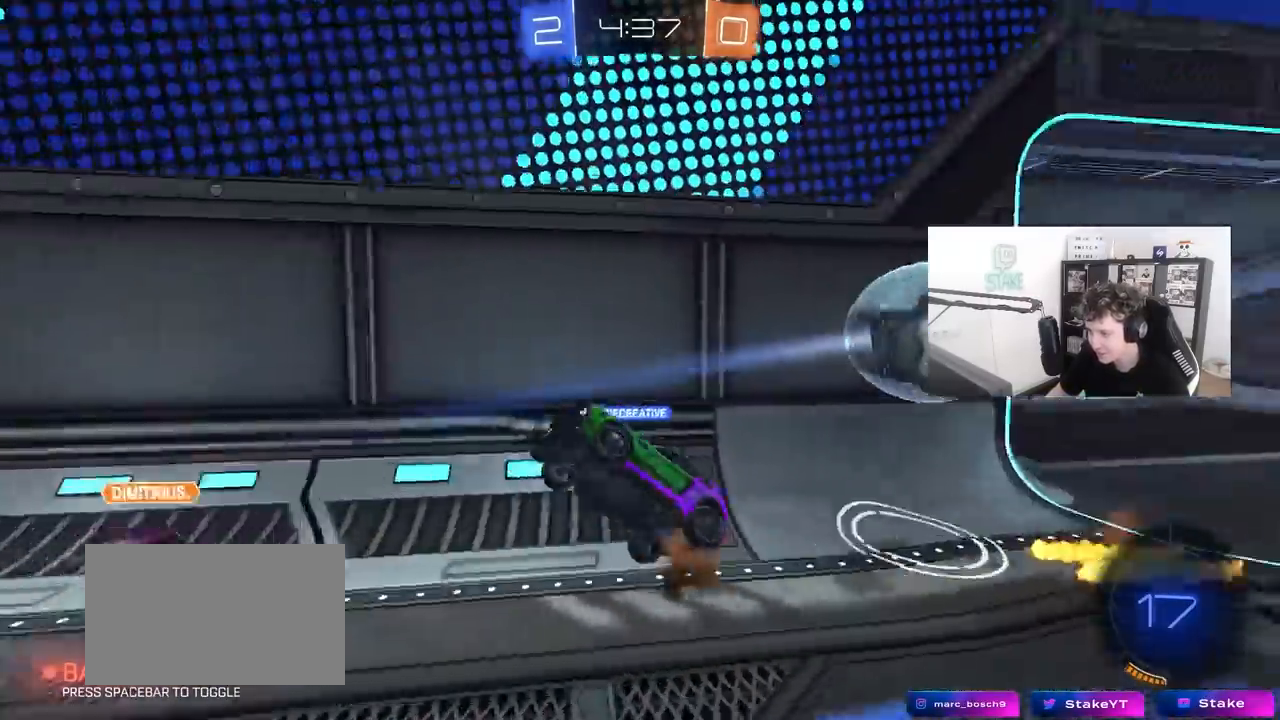
{"keys": [], "mouse": [], "mouse_move": "still", "events": [[167, "mouse_right", "up"], [400, "s", "up"], [450, "d", "up"]]}
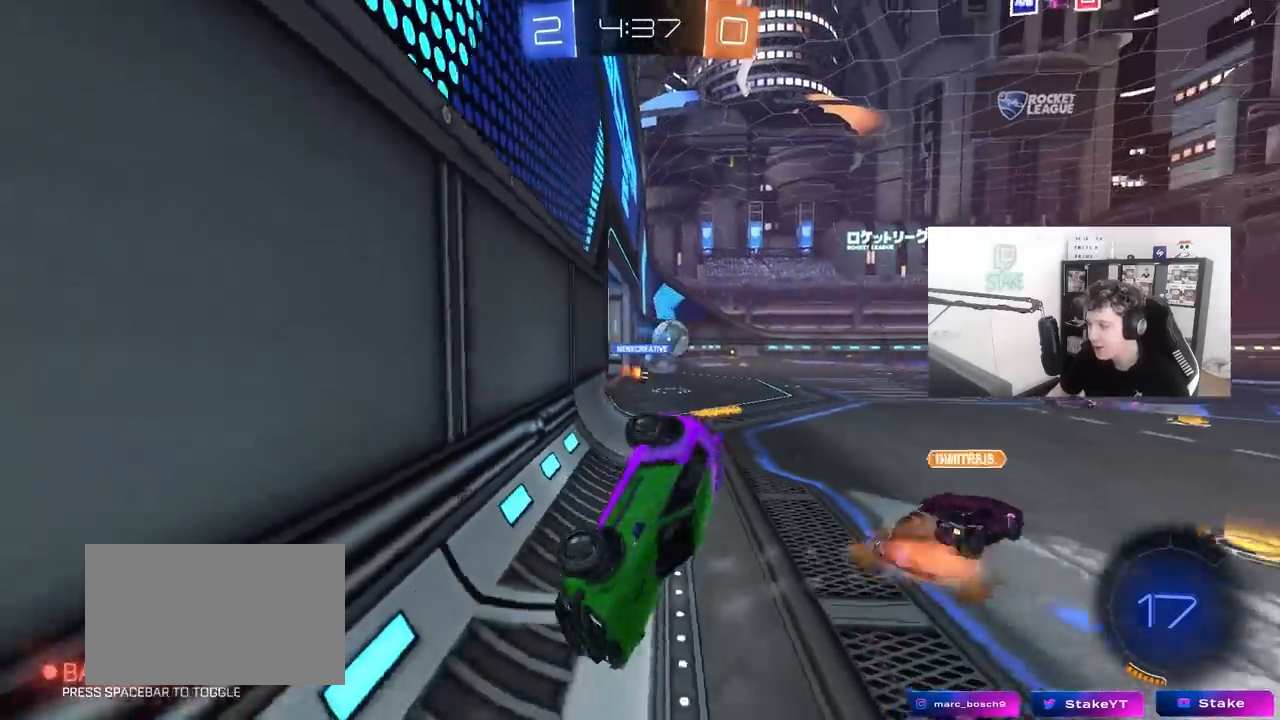
{"keys": ["w"], "mouse": [], "mouse_move": "still", "events": [[33, "a", "down"], [33, "w", "down"], [267, "a", "up"], [267, "w", "up"], [417, "w", "down"]]}
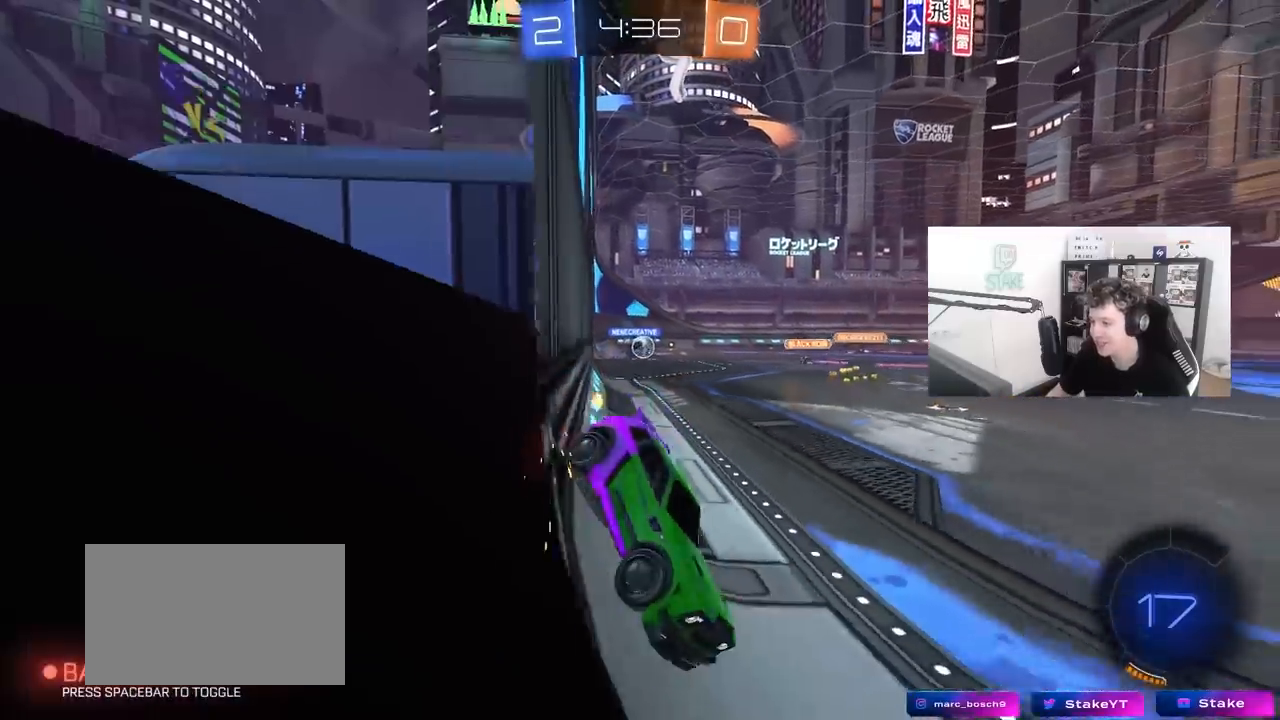
{"keys": ["a", "shift", "w"], "mouse": [], "mouse_move": "still", "events": [[433, "a", "down"], [467, "shift", "down"]]}
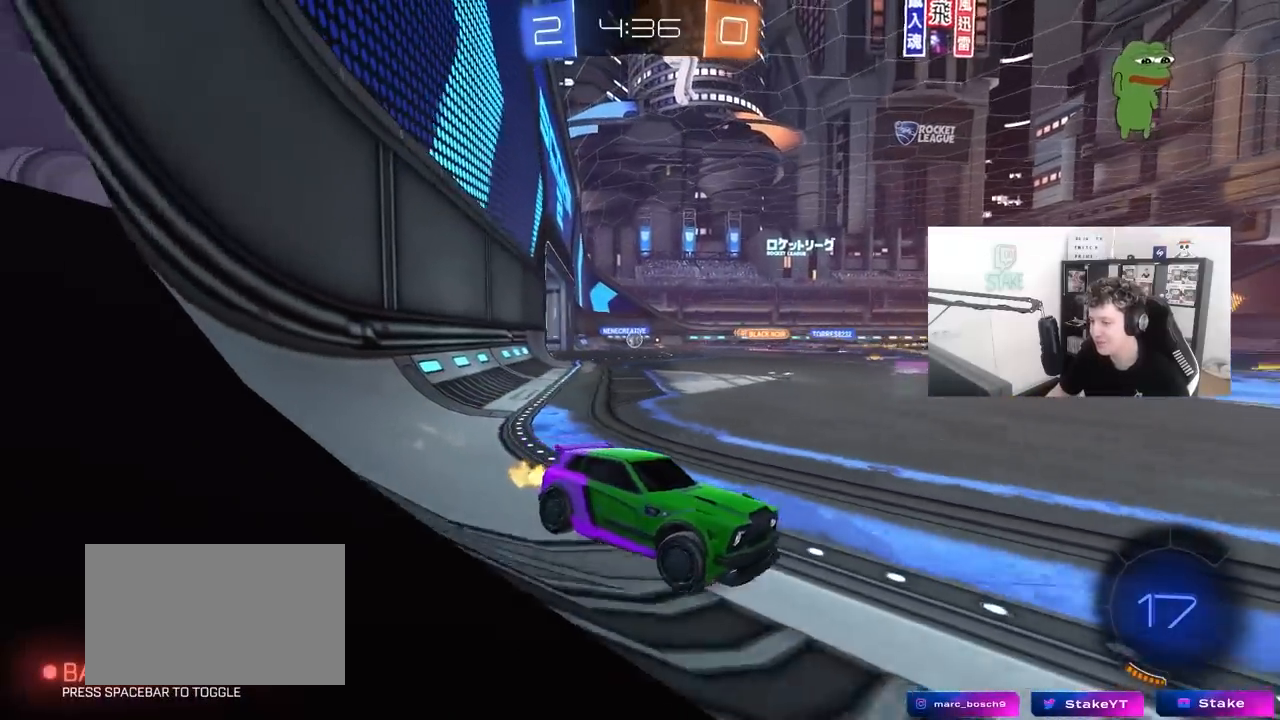
{"keys": ["a"], "mouse": ["left"], "mouse_move": "still", "events": [[117, "shift", "up"], [483, "mouse_left", "down"], [483, "w", "up"]]}
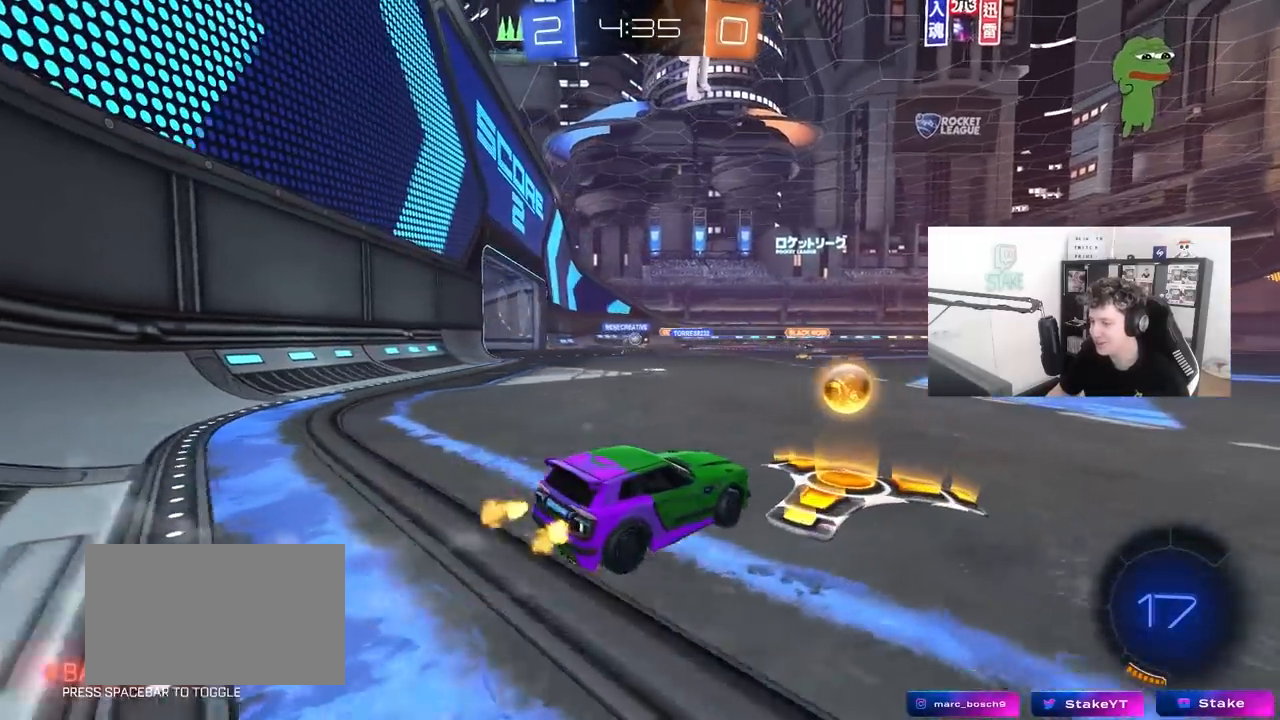
{"keys": ["d", "w"], "mouse": ["left"], "mouse_move": "still", "events": [[33, "a", "up"], [83, "w", "down"], [233, "a", "down"], [367, "a", "up"], [500, "d", "down"]]}
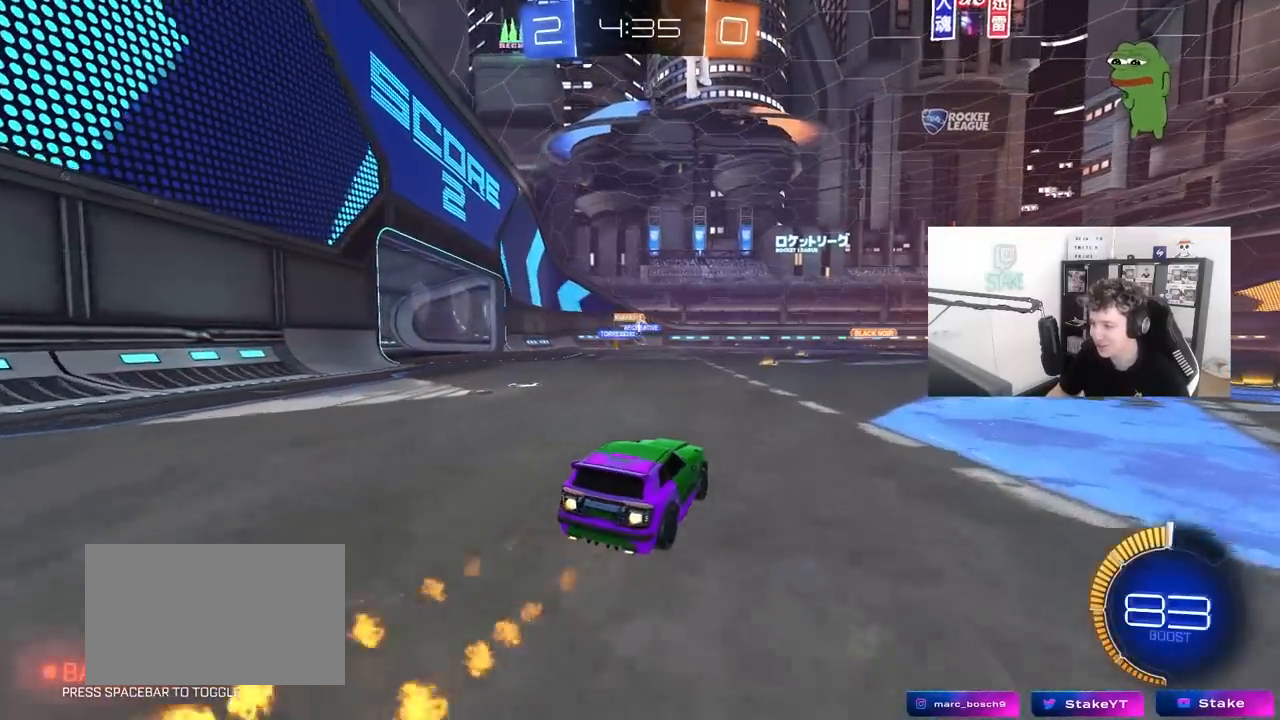
{"keys": ["d", "w"], "mouse": ["left"], "mouse_move": "still", "events": [[100, "mouse_left", "up"], [150, "d", "up"], [200, "a", "down"], [233, "mouse_left", "down"], [333, "a", "up"], [467, "d", "down"]]}
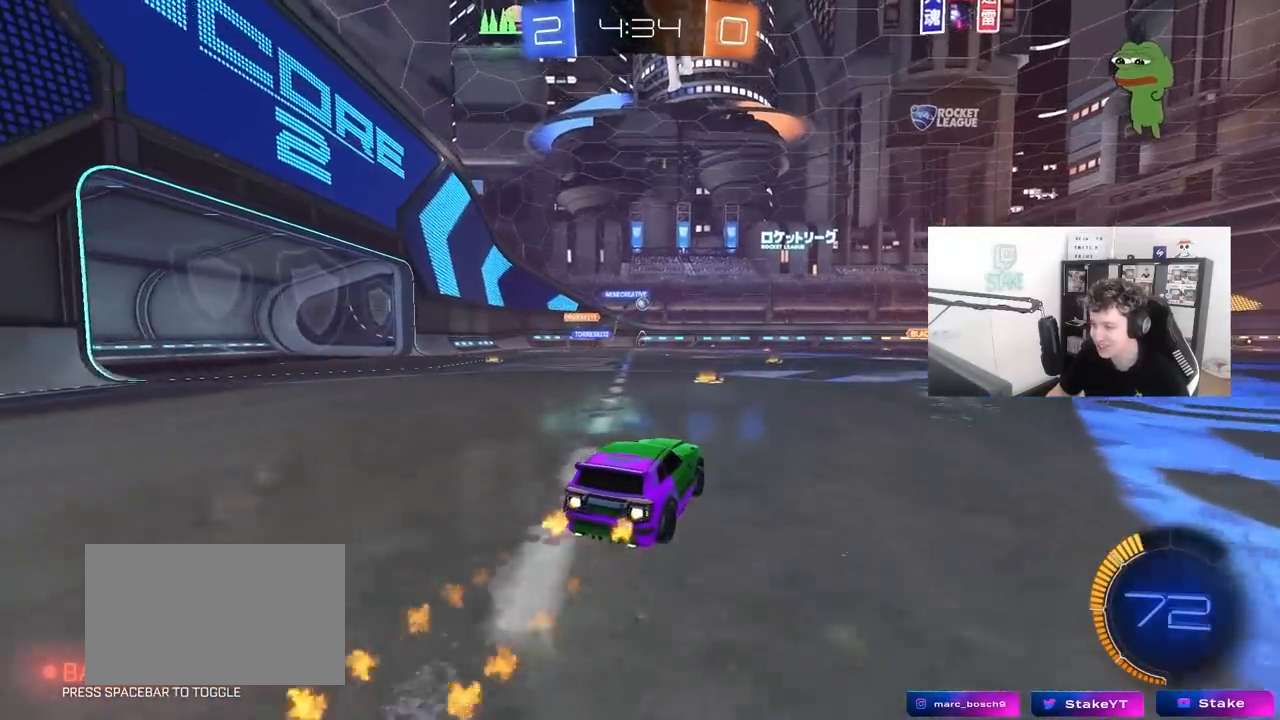
{"keys": ["w"], "mouse": ["left"], "mouse_move": "still", "events": [[17, "d", "up"], [167, "mouse_left", "up"], [483, "mouse_left", "down"]]}
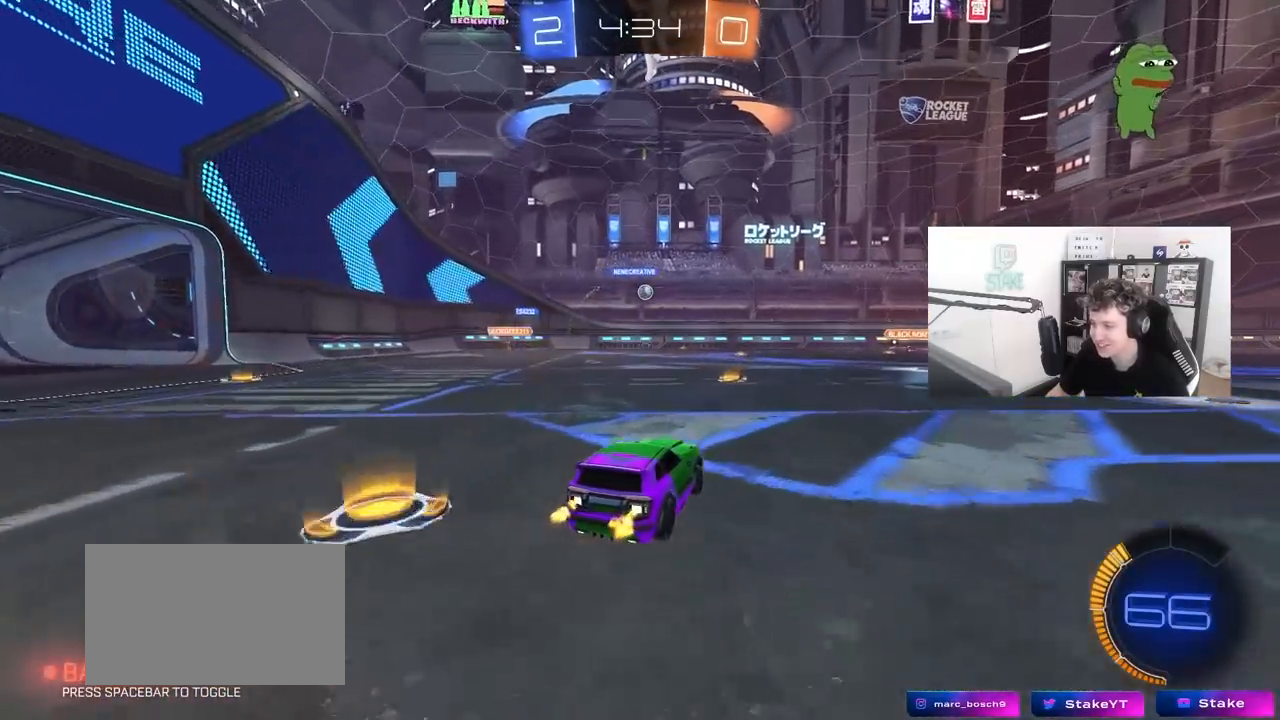
{"keys": ["d"], "mouse": [], "mouse_move": "still", "events": [[183, "d", "down"], [183, "mouse_left", "up"], [267, "d", "up"], [417, "d", "down"], [417, "w", "up"]]}
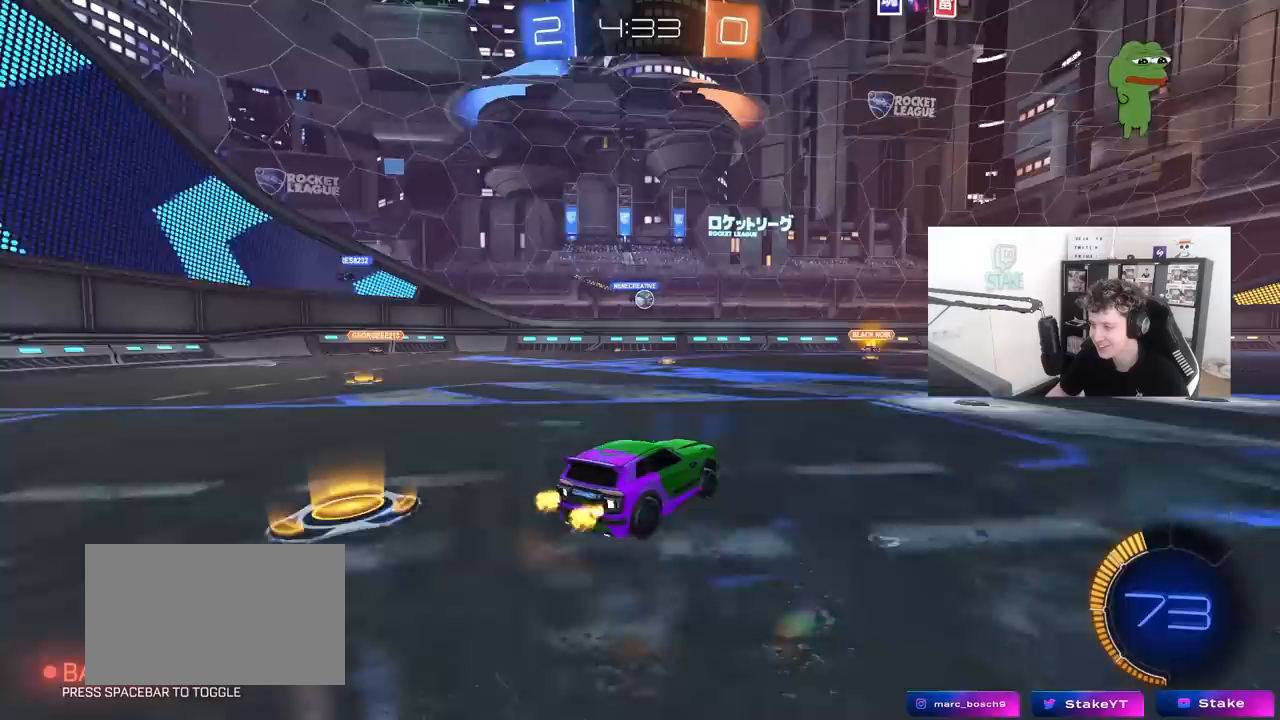
{"keys": ["d", "w"], "mouse": [], "mouse_move": "still", "events": [[183, "d", "up"], [283, "w", "down"], [467, "d", "down"]]}